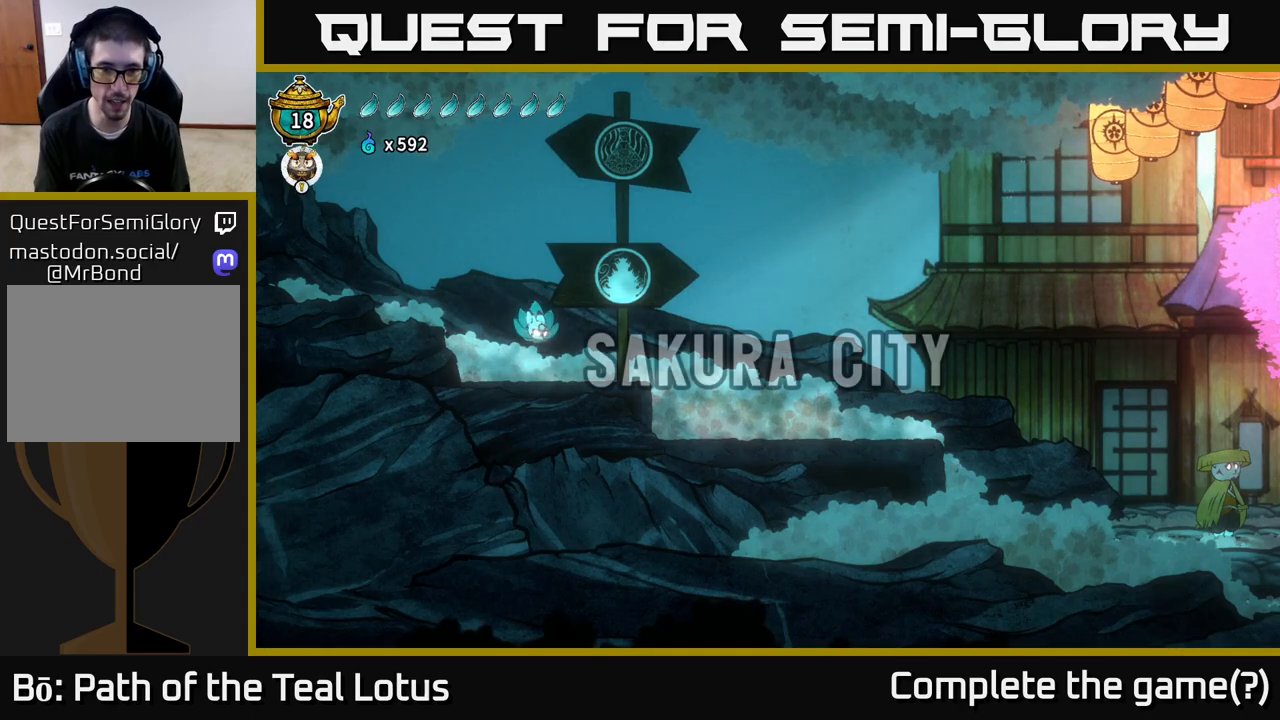
Gameplay with a controller (Xbox layout); each line is a JSON object with the inputs held at the frame after it. "events" lists button and stick changes between this image and that frame as [ms after this image, input, new state], when the widget could be followed in between.
{"buttons": ["A", "R2"], "left_stick": "right", "right_stick": "center", "events": [[300, "R2", "down"], [383, "A", "down"]]}
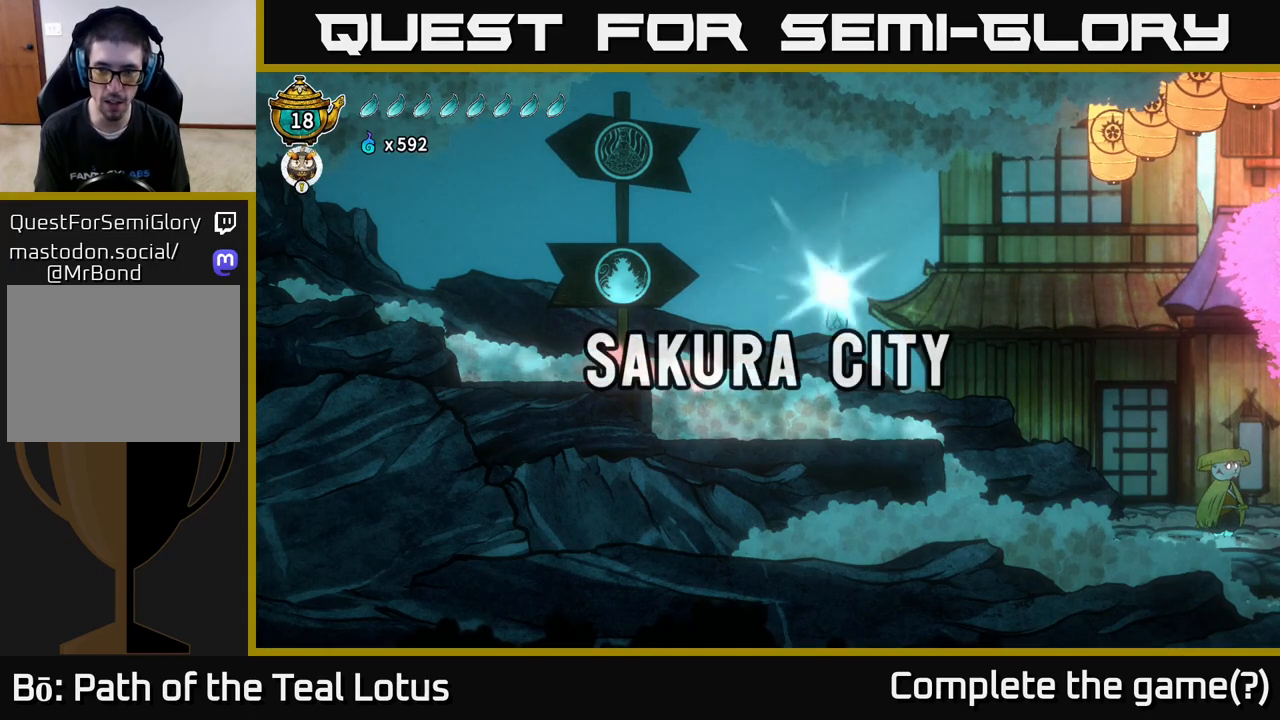
{"buttons": [], "left_stick": "right", "right_stick": "center", "events": [[150, "A", "up"], [333, "R2", "up"]]}
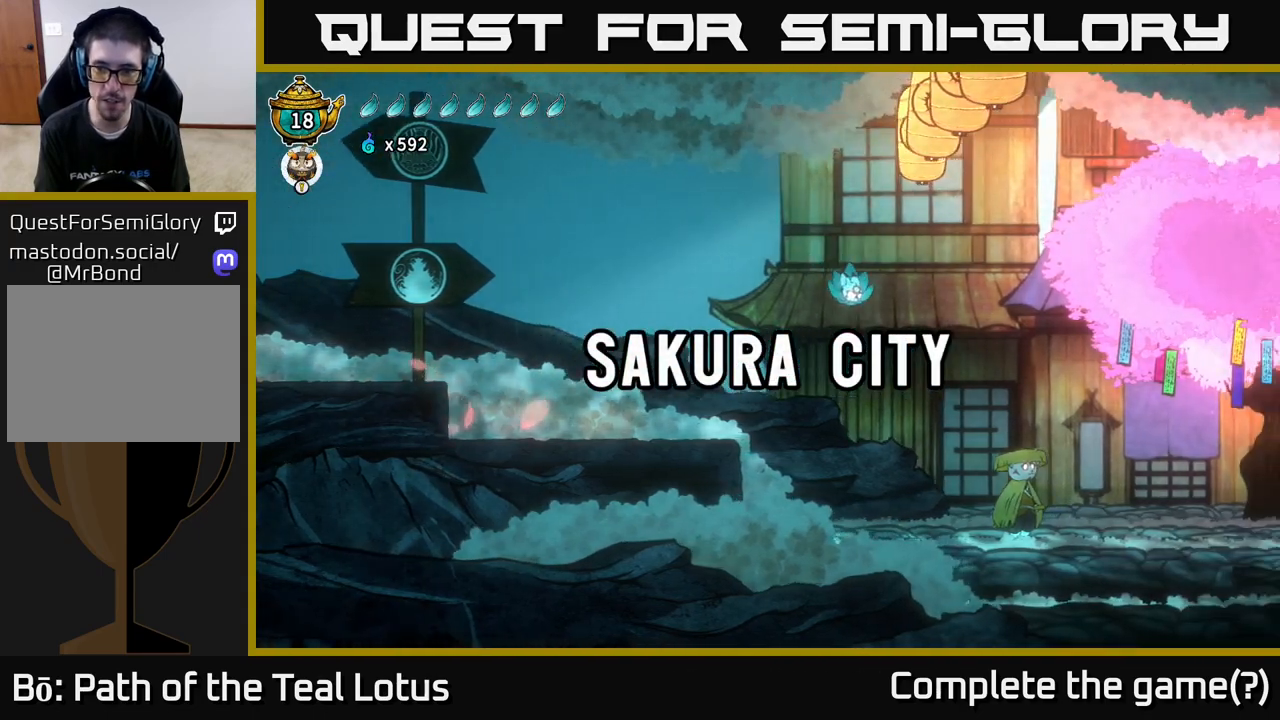
{"buttons": [], "left_stick": "right", "right_stick": "center", "events": []}
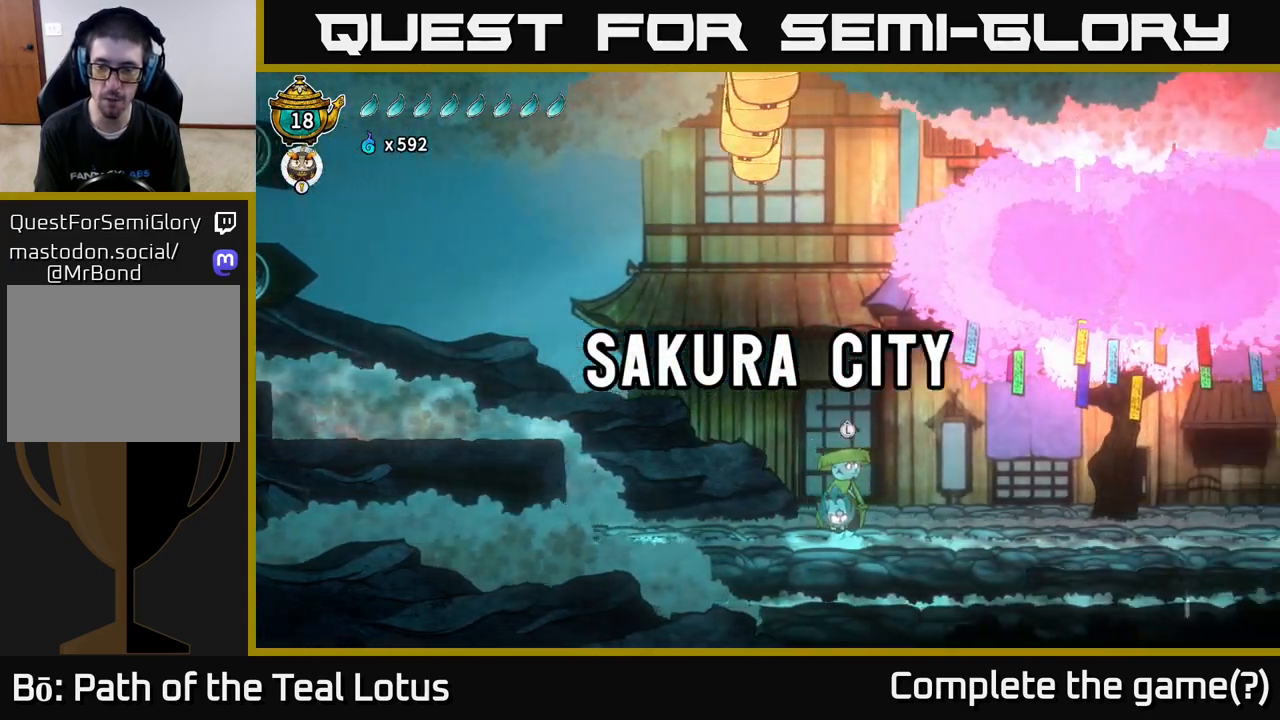
{"buttons": ["A", "R2"], "left_stick": "right", "right_stick": "center", "events": [[183, "R2", "down"], [267, "A", "down"]]}
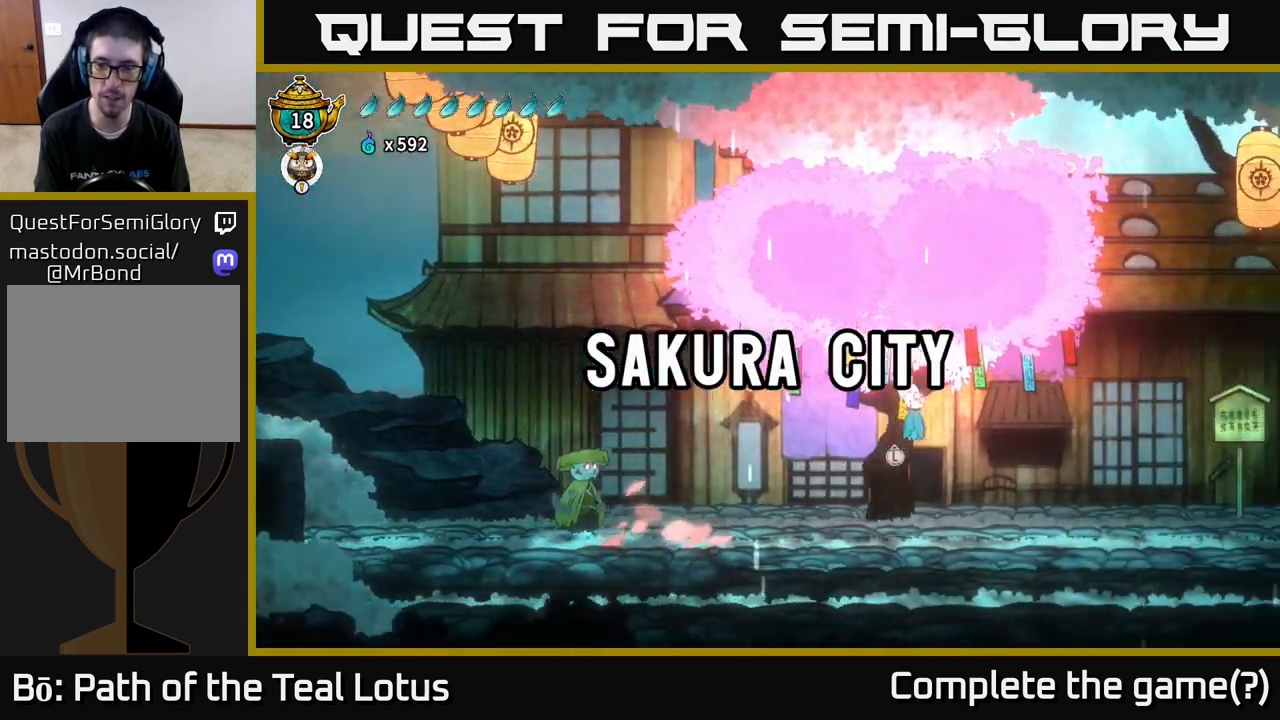
{"buttons": [], "left_stick": "right", "right_stick": "center", "events": [[167, "A", "up"], [183, "R2", "up"]]}
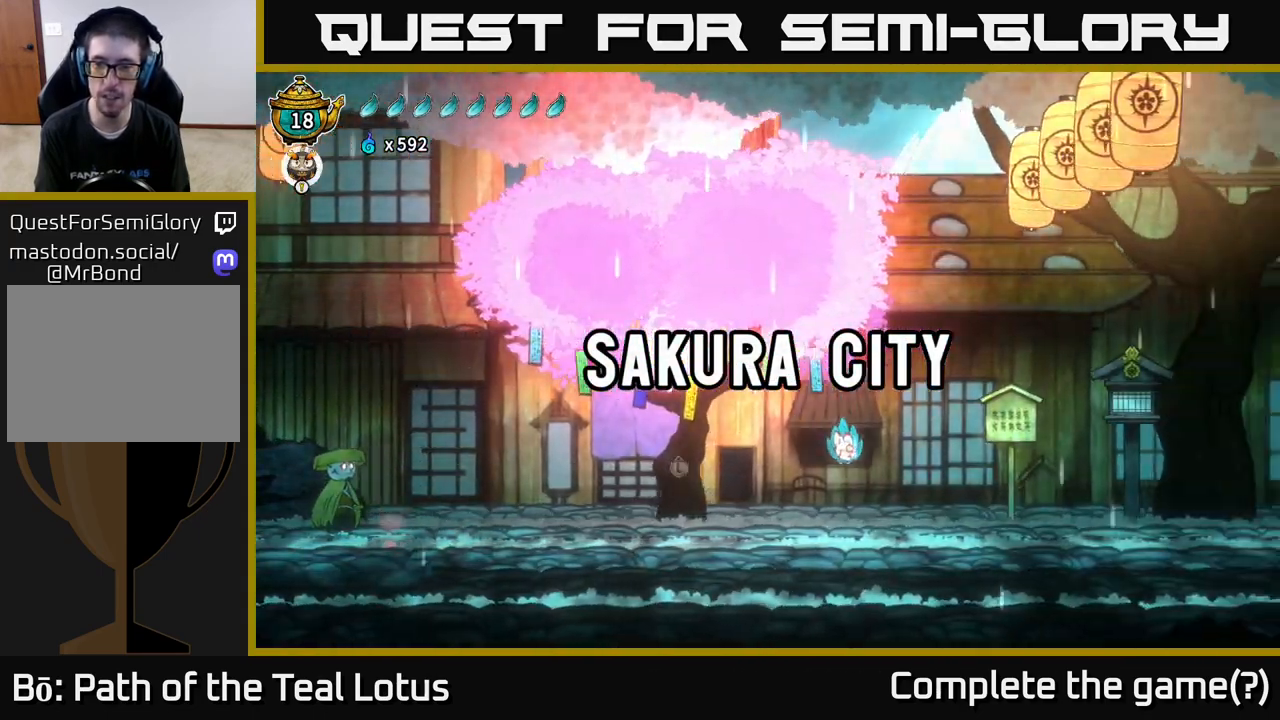
{"buttons": ["A", "X"], "left_stick": "right", "right_stick": "center", "events": [[317, "A", "down"], [417, "X", "down"]]}
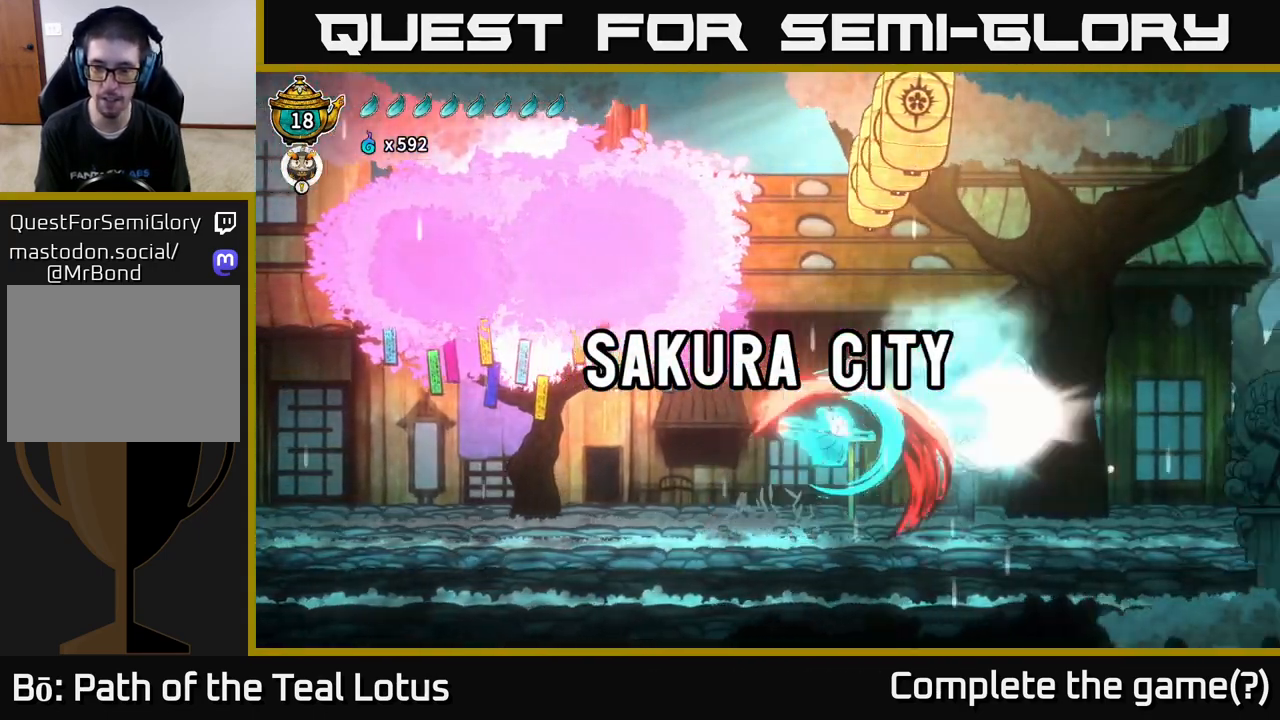
{"buttons": [], "left_stick": "right", "right_stick": "center", "events": [[83, "X", "up"], [150, "A", "up"]]}
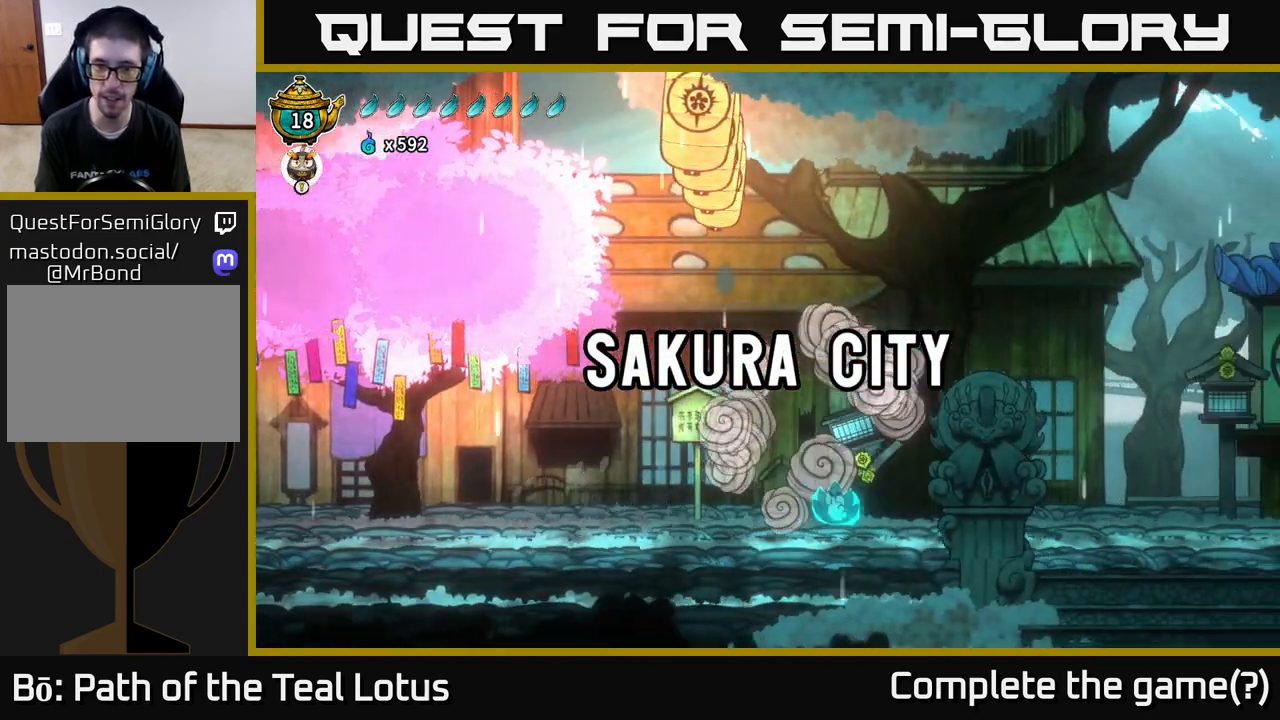
{"buttons": ["A", "X", "R2"], "left_stick": "right", "right_stick": "center", "events": [[233, "R2", "down"], [350, "A", "down"], [483, "X", "down"]]}
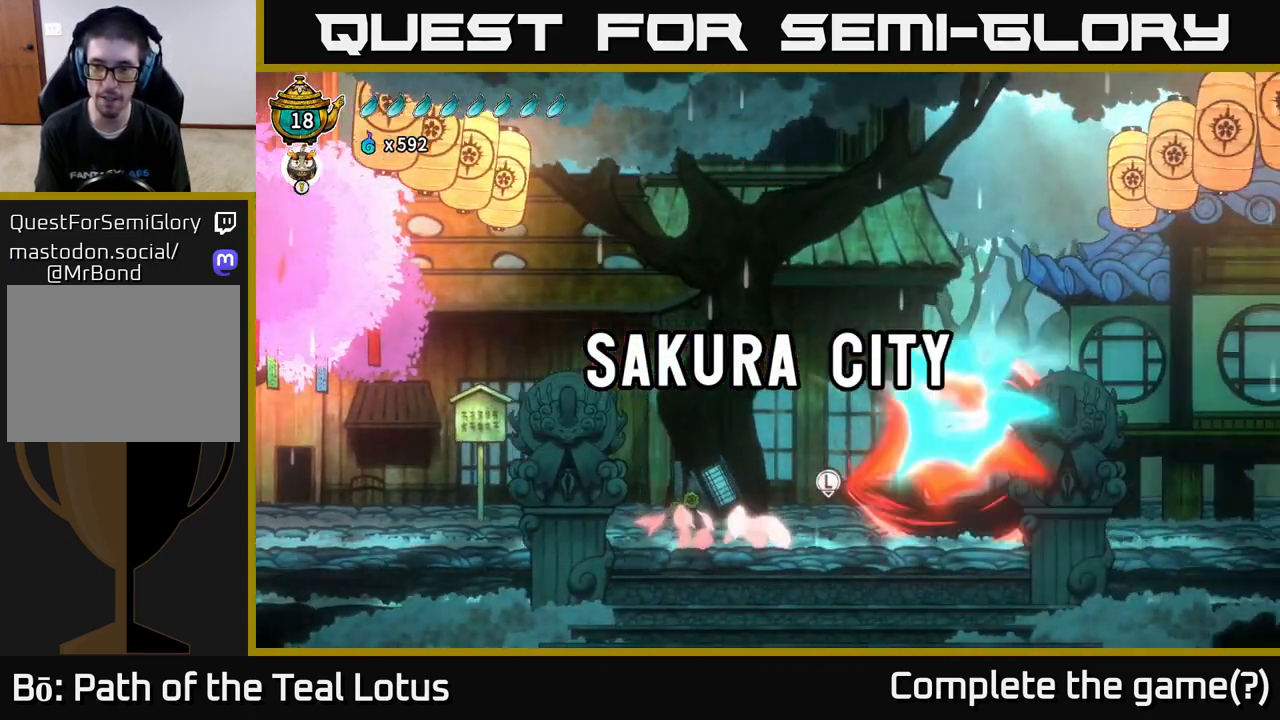
{"buttons": [], "left_stick": "right", "right_stick": "center", "events": [[217, "A", "up"], [217, "R2", "up"], [233, "X", "up"]]}
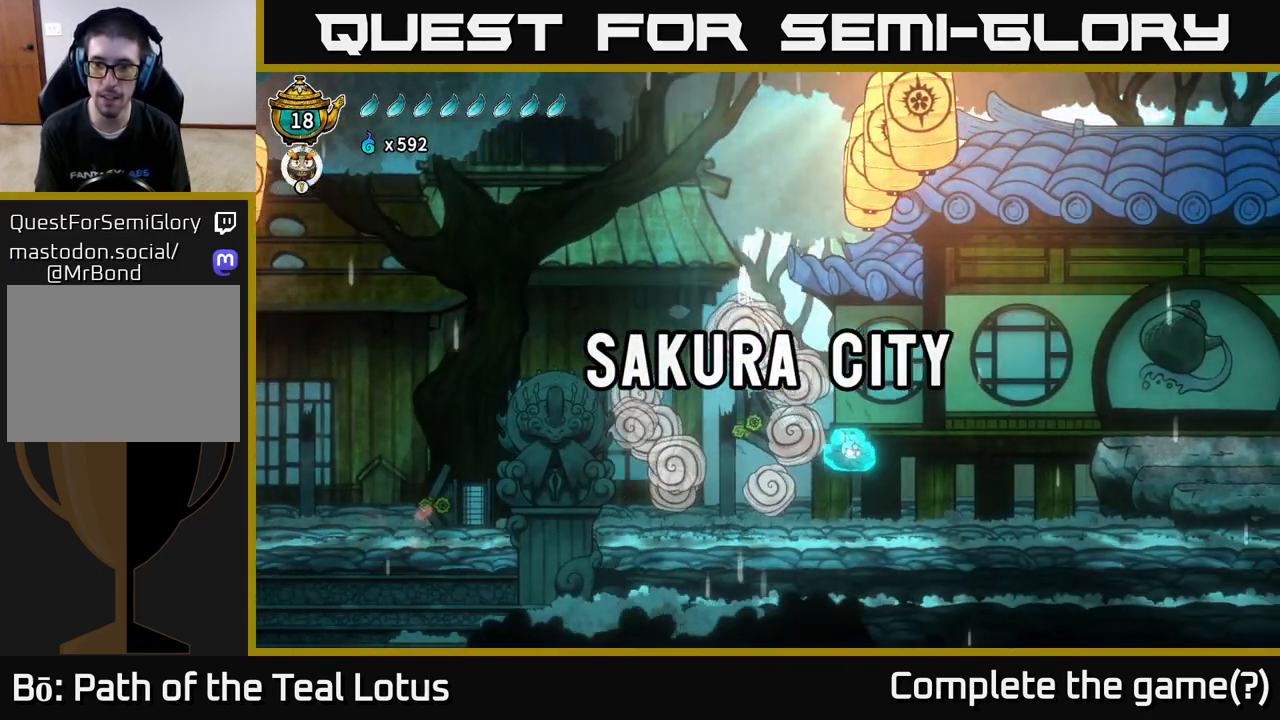
{"buttons": ["A", "R2"], "left_stick": "right", "right_stick": "center", "events": [[350, "R2", "down"], [383, "A", "down"]]}
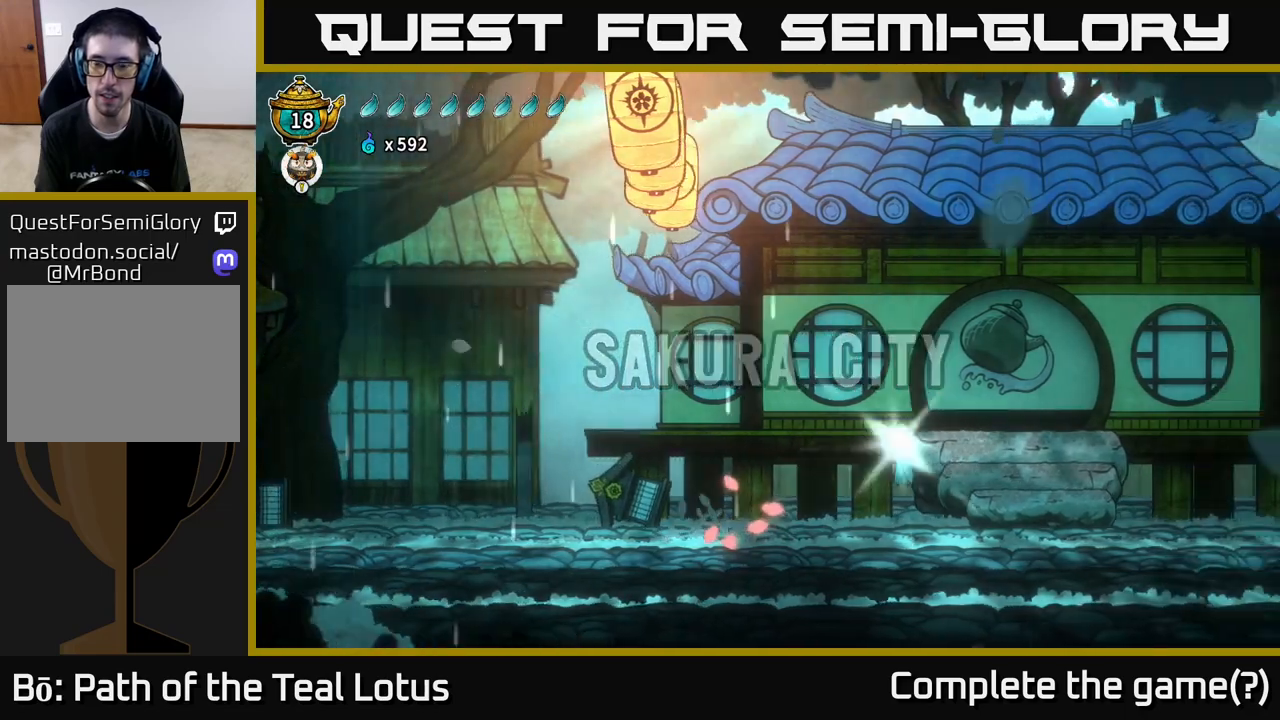
{"buttons": [], "left_stick": "right", "right_stick": "center", "events": [[350, "A", "up"], [350, "R2", "up"]]}
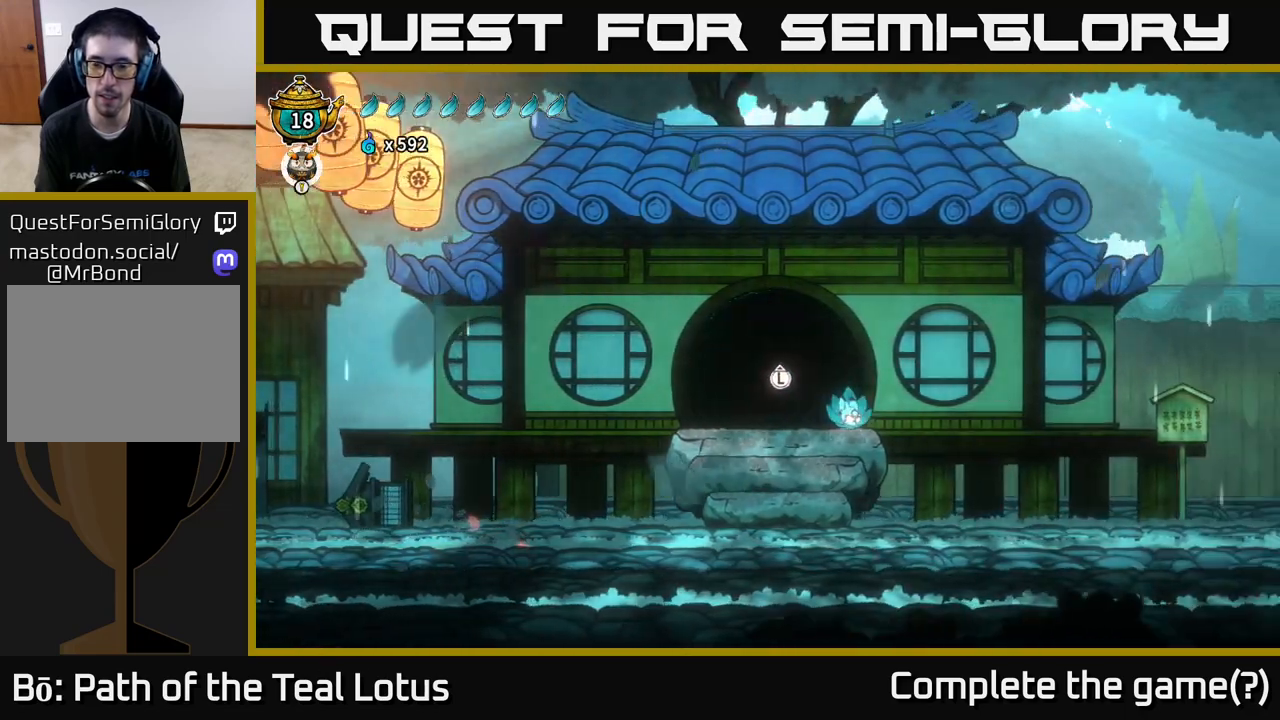
{"buttons": ["R2"], "left_stick": "right", "right_stick": "center", "events": [[467, "R2", "down"]]}
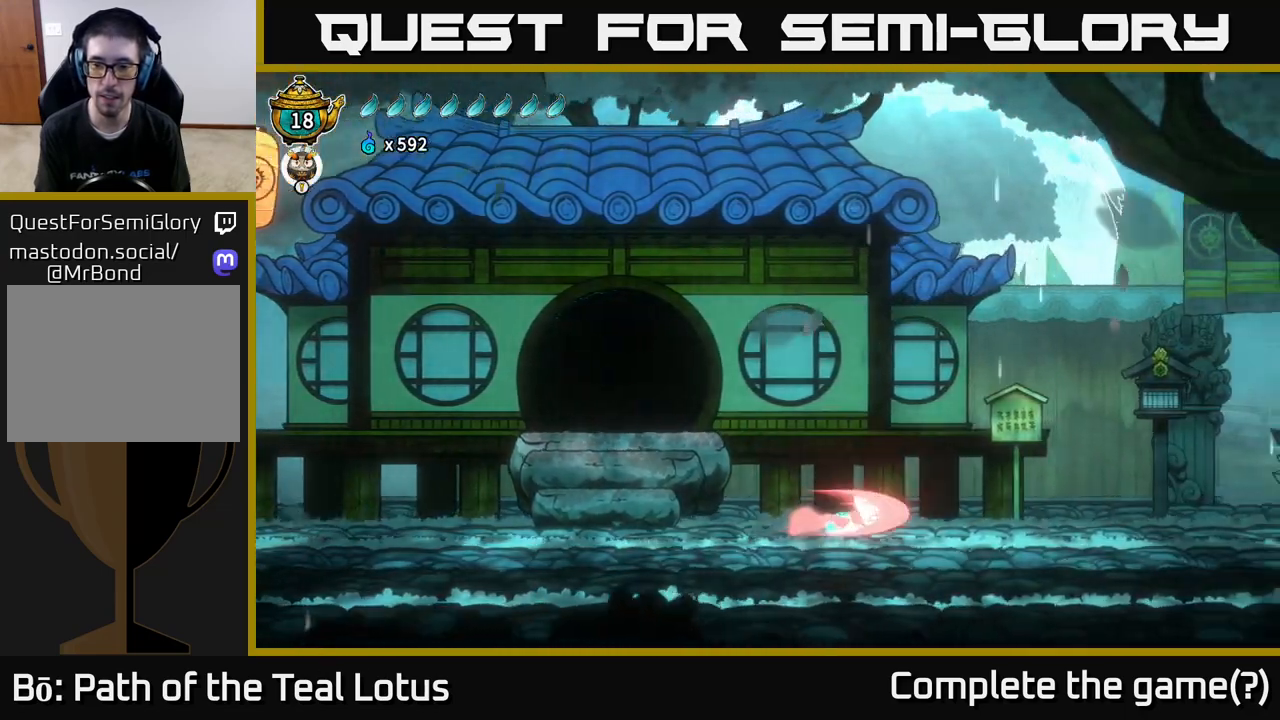
{"buttons": [], "left_stick": "right", "right_stick": "center", "events": [[33, "A", "down"], [183, "X", "down"], [350, "R2", "up"], [367, "A", "up"], [417, "X", "up"]]}
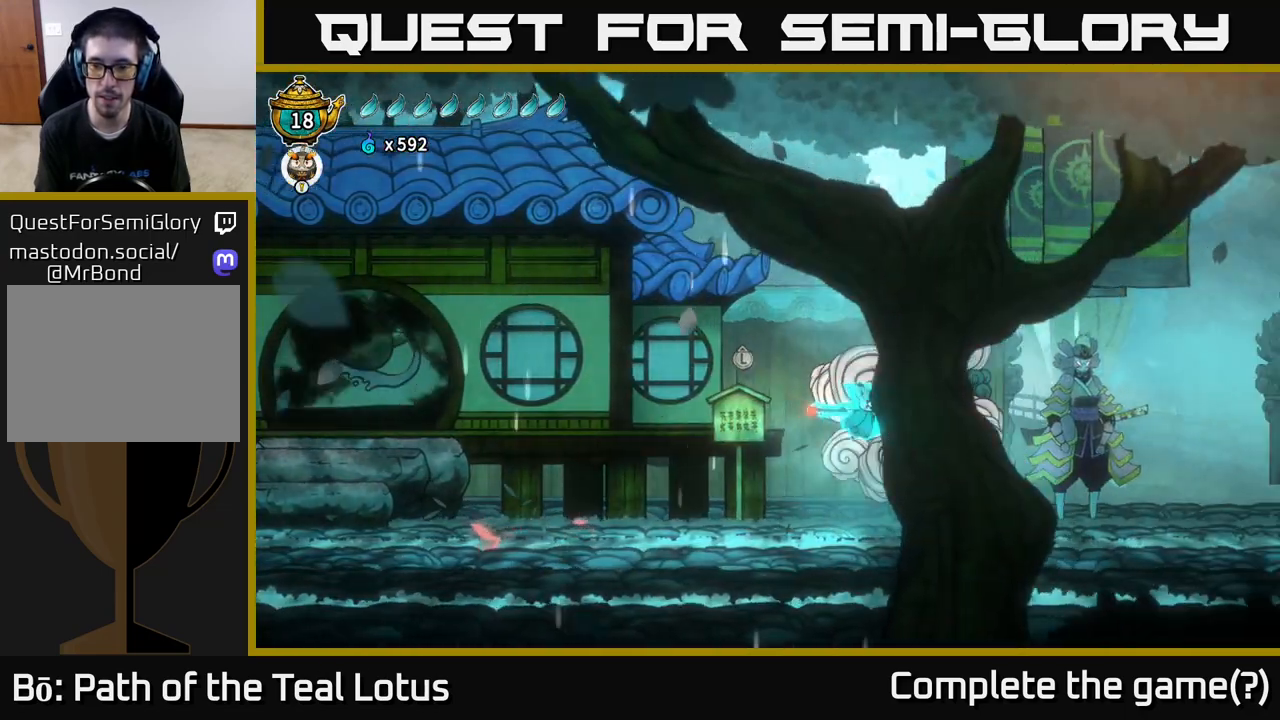
{"buttons": [], "left_stick": "right", "right_stick": "center", "events": []}
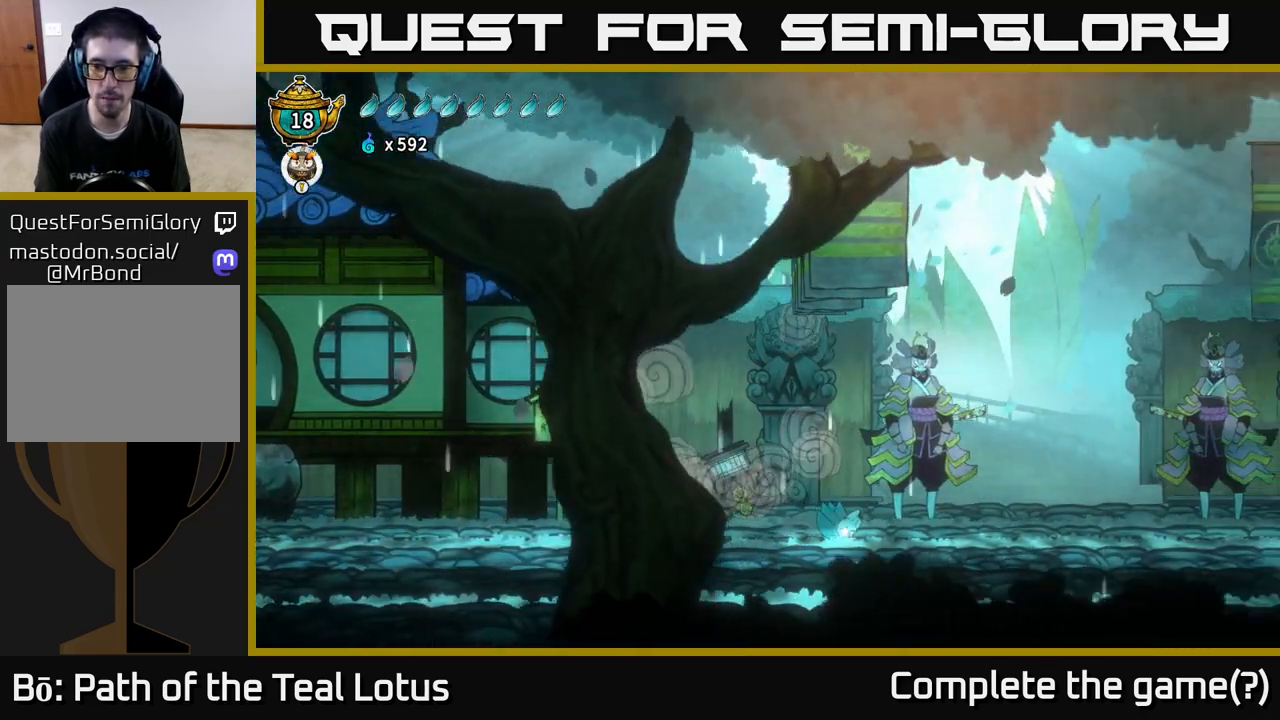
{"buttons": [], "left_stick": "left", "right_stick": "center", "events": [[33, "R2", "down"], [317, "R2", "up"], [500, "left_stick", "left"]]}
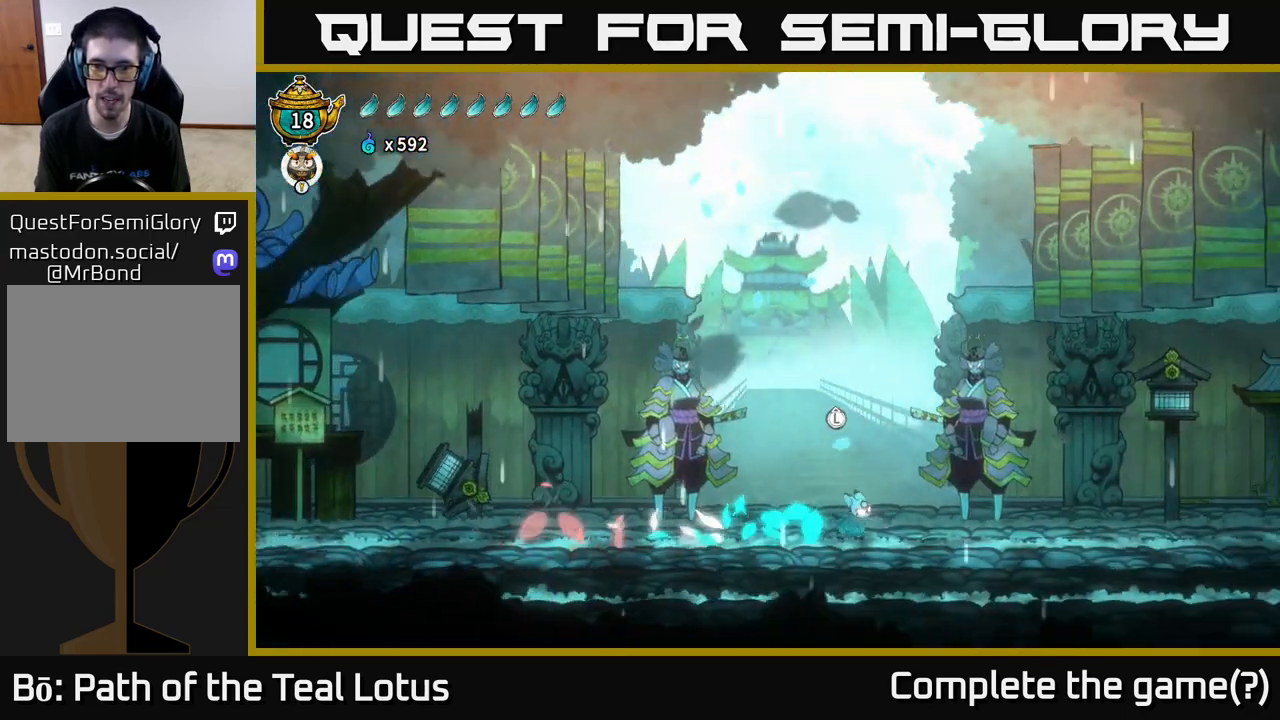
{"buttons": [], "left_stick": "center", "right_stick": "center", "events": [[117, "left_stick", "center"]]}
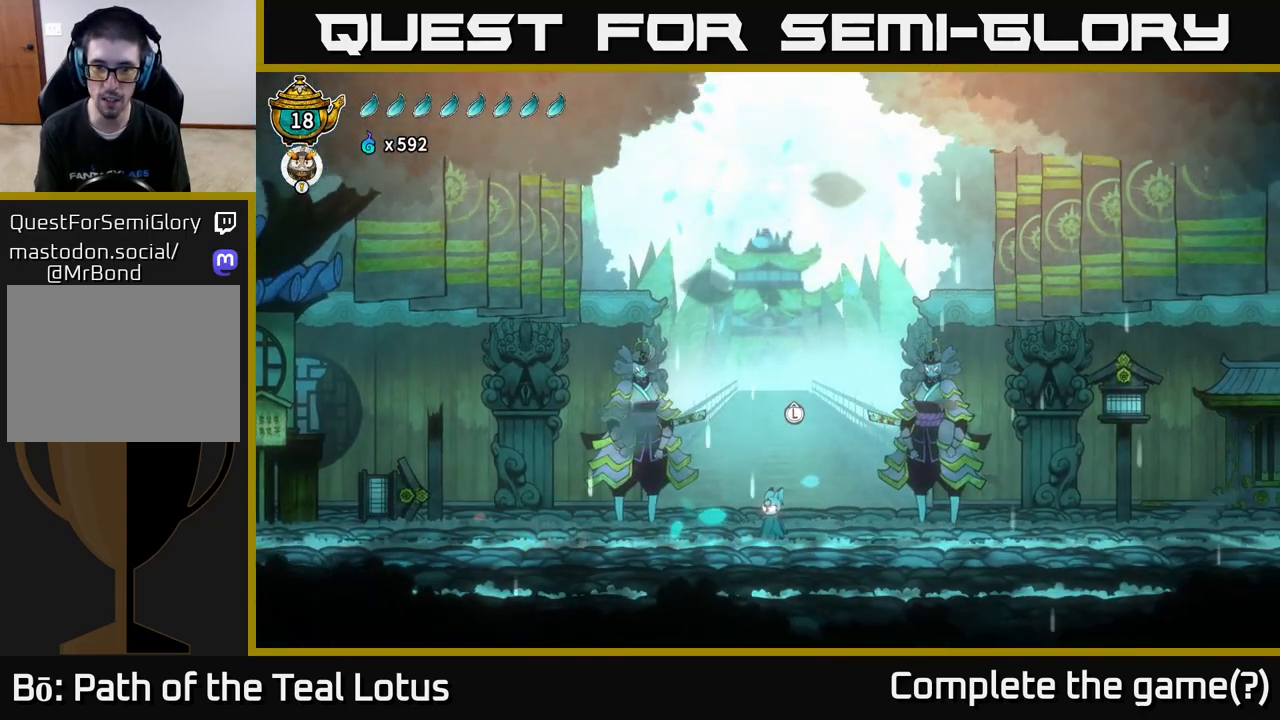
{"buttons": [], "left_stick": "right", "right_stick": "center", "events": [[217, "left_stick", "right"]]}
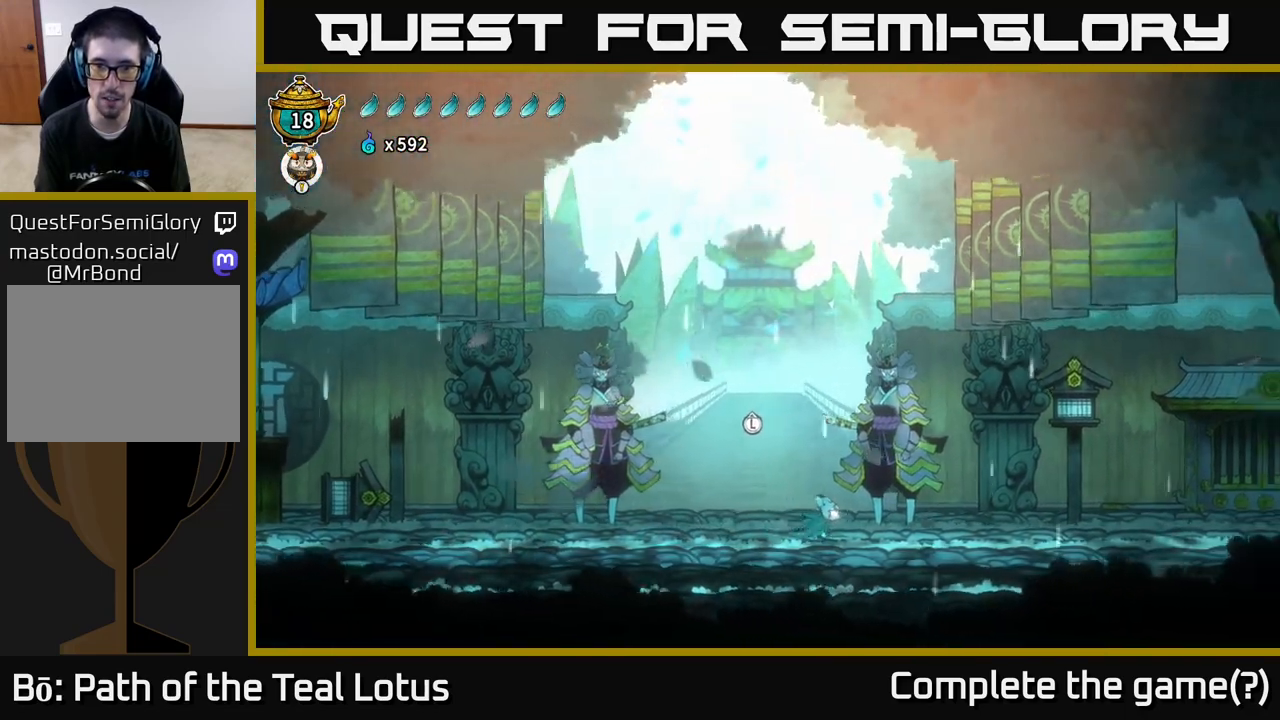
{"buttons": [], "left_stick": "right", "right_stick": "center", "events": [[233, "left_stick", "center"], [350, "left_stick", "right"]]}
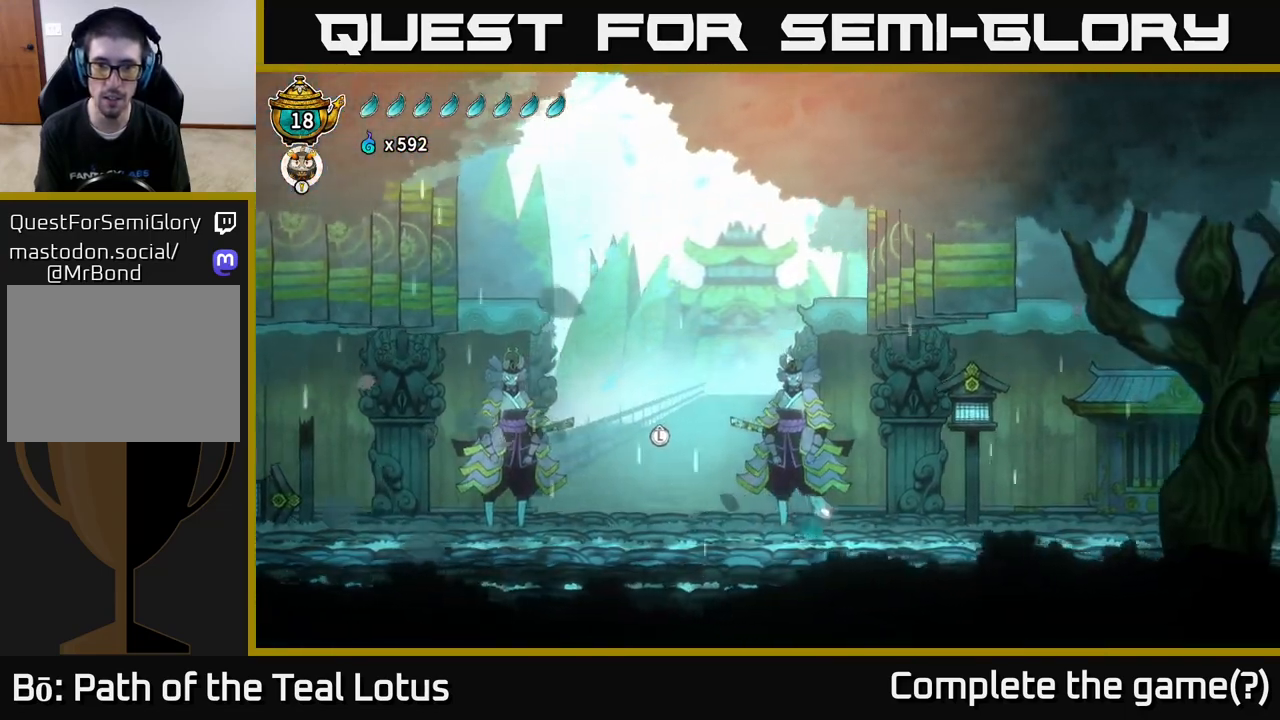
{"buttons": [], "left_stick": "left", "right_stick": "center", "events": [[50, "left_stick", "center"], [167, "left_stick", "left"]]}
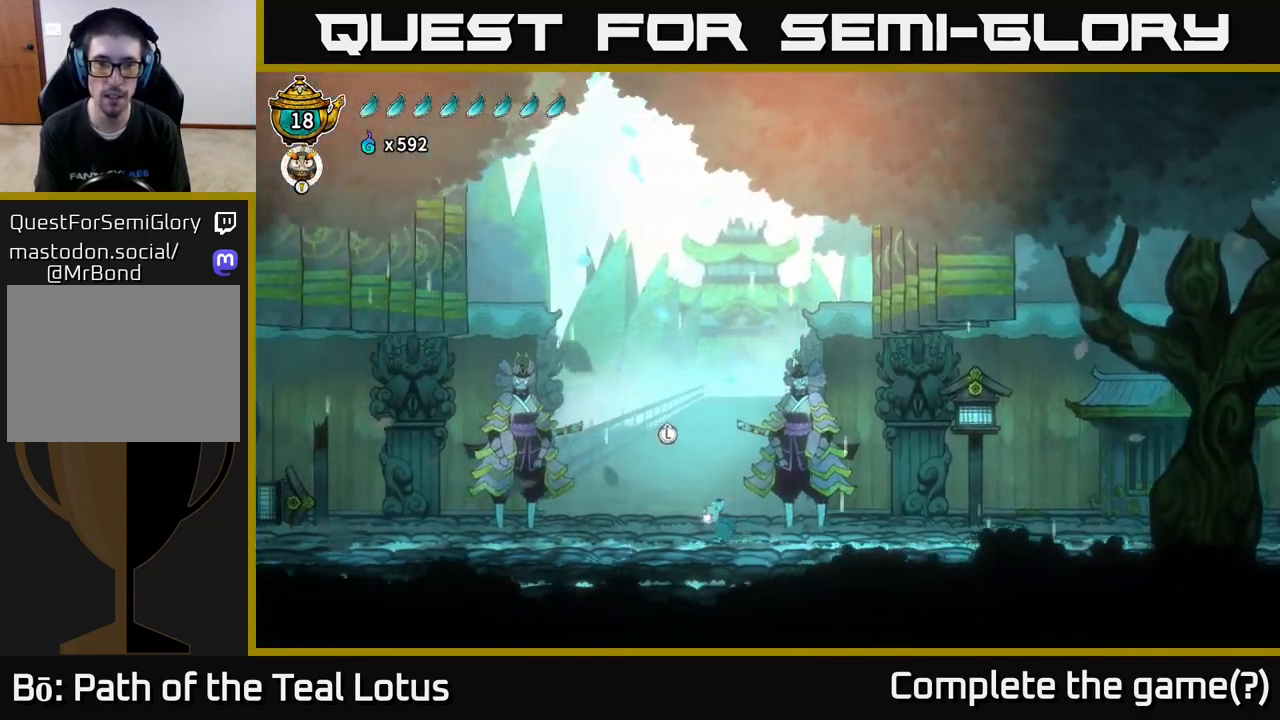
{"buttons": [], "left_stick": "center", "right_stick": "center", "events": [[183, "left_stick", "up"], [333, "left_stick", "center"]]}
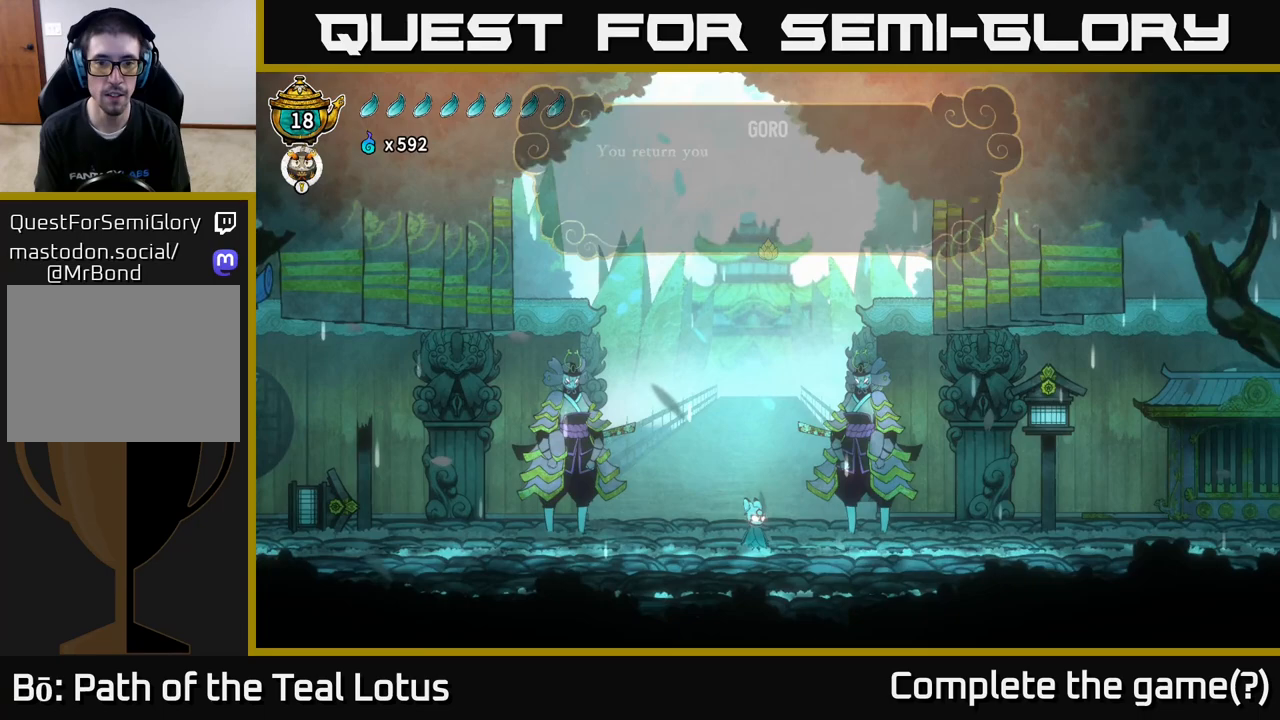
{"buttons": [], "left_stick": "center", "right_stick": "center", "events": []}
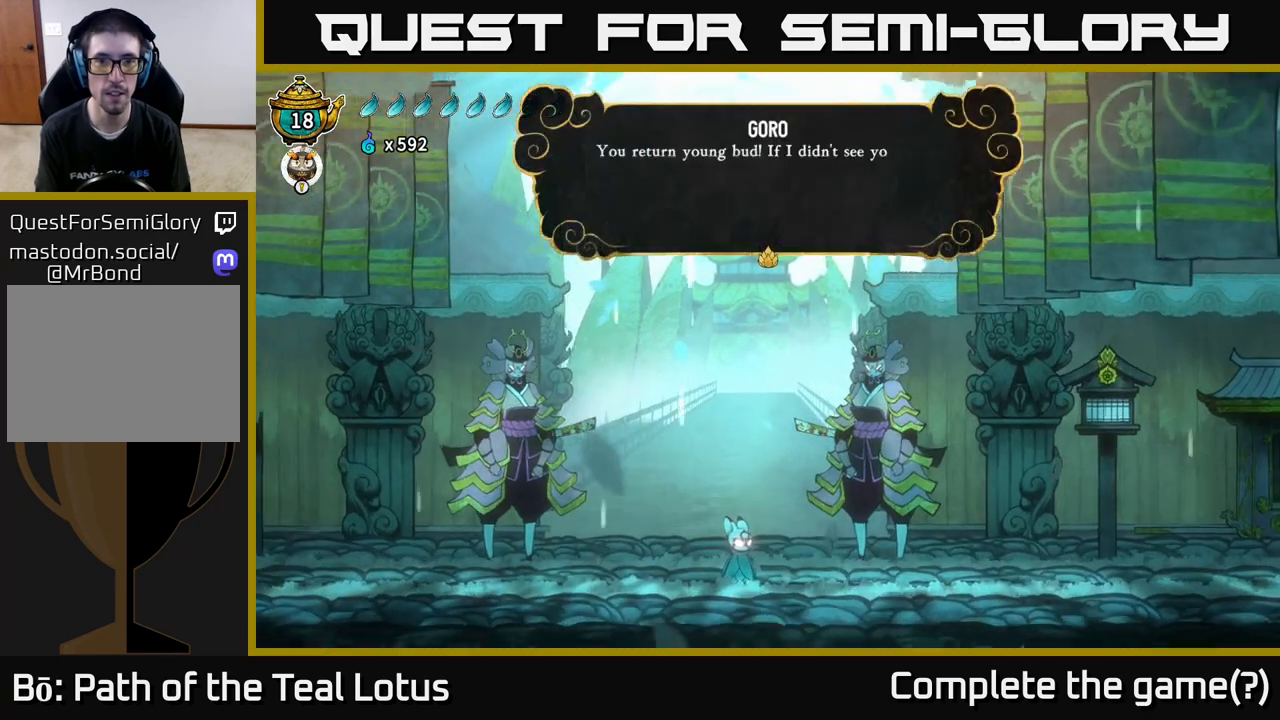
{"buttons": [], "left_stick": "center", "right_stick": "center", "events": []}
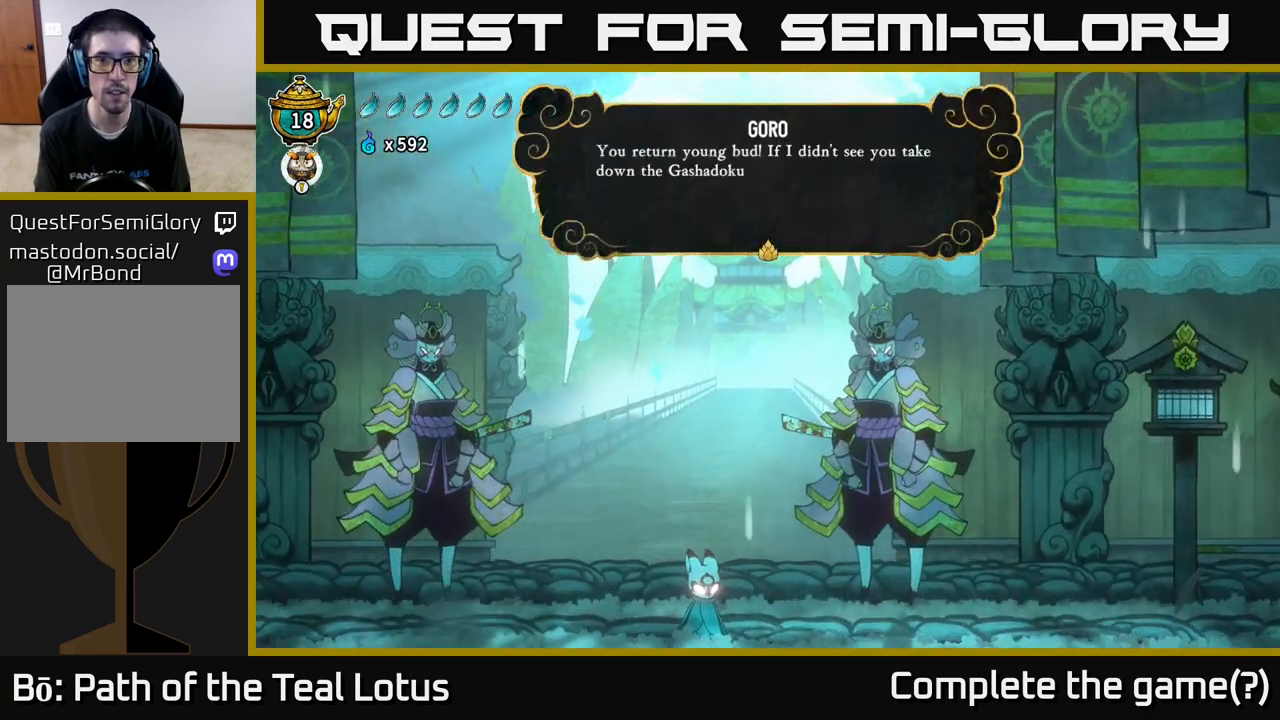
{"buttons": [], "left_stick": "center", "right_stick": "center", "events": []}
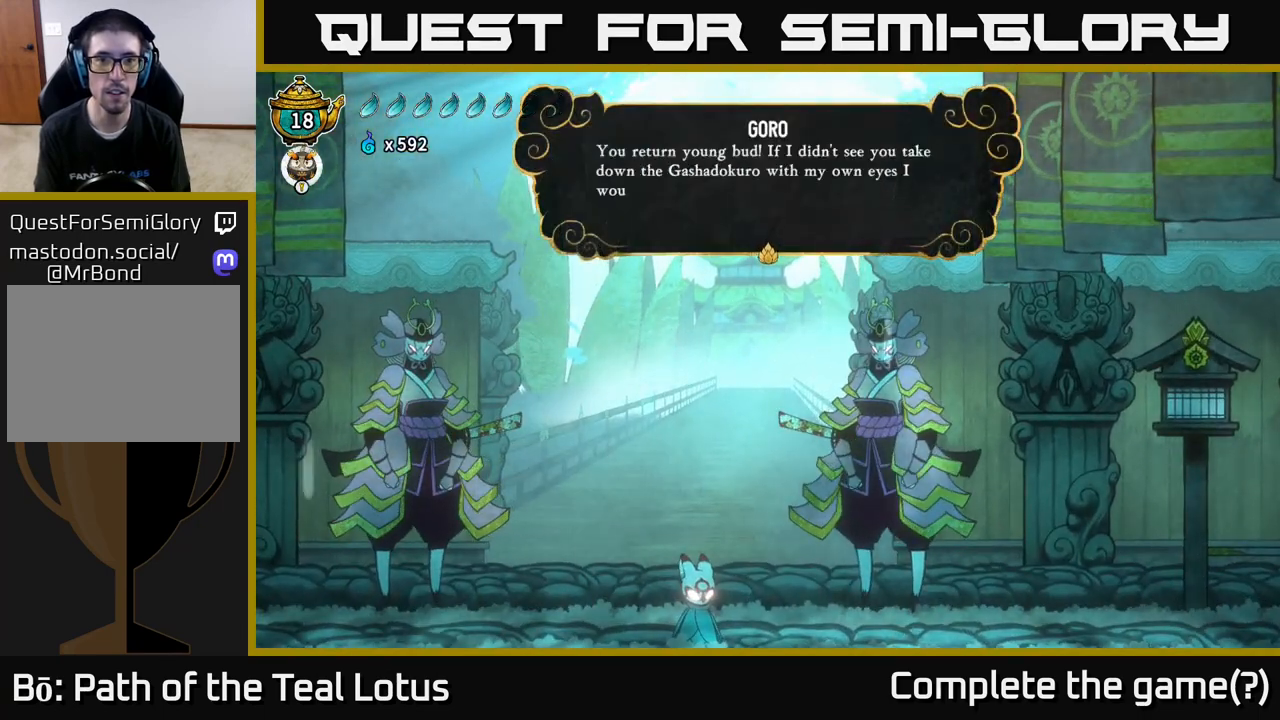
{"buttons": [], "left_stick": "center", "right_stick": "center", "events": []}
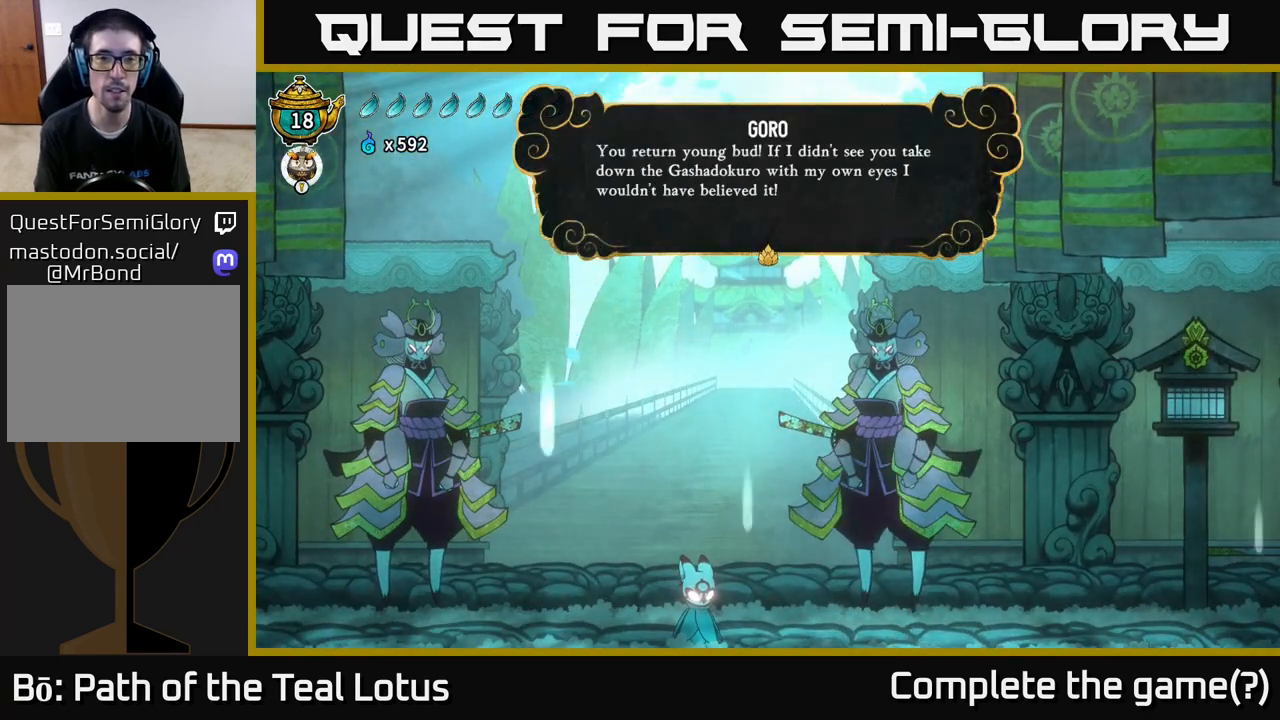
{"buttons": [], "left_stick": "center", "right_stick": "center", "events": []}
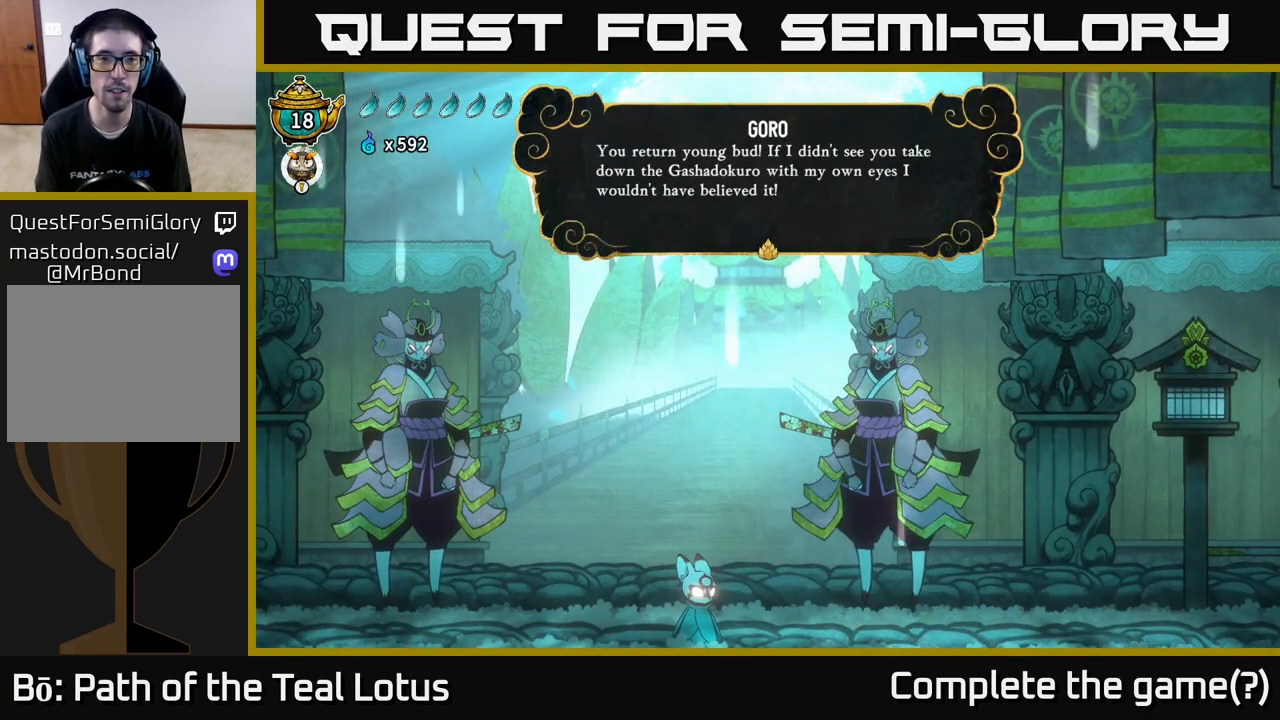
{"buttons": [], "left_stick": "center", "right_stick": "center", "events": []}
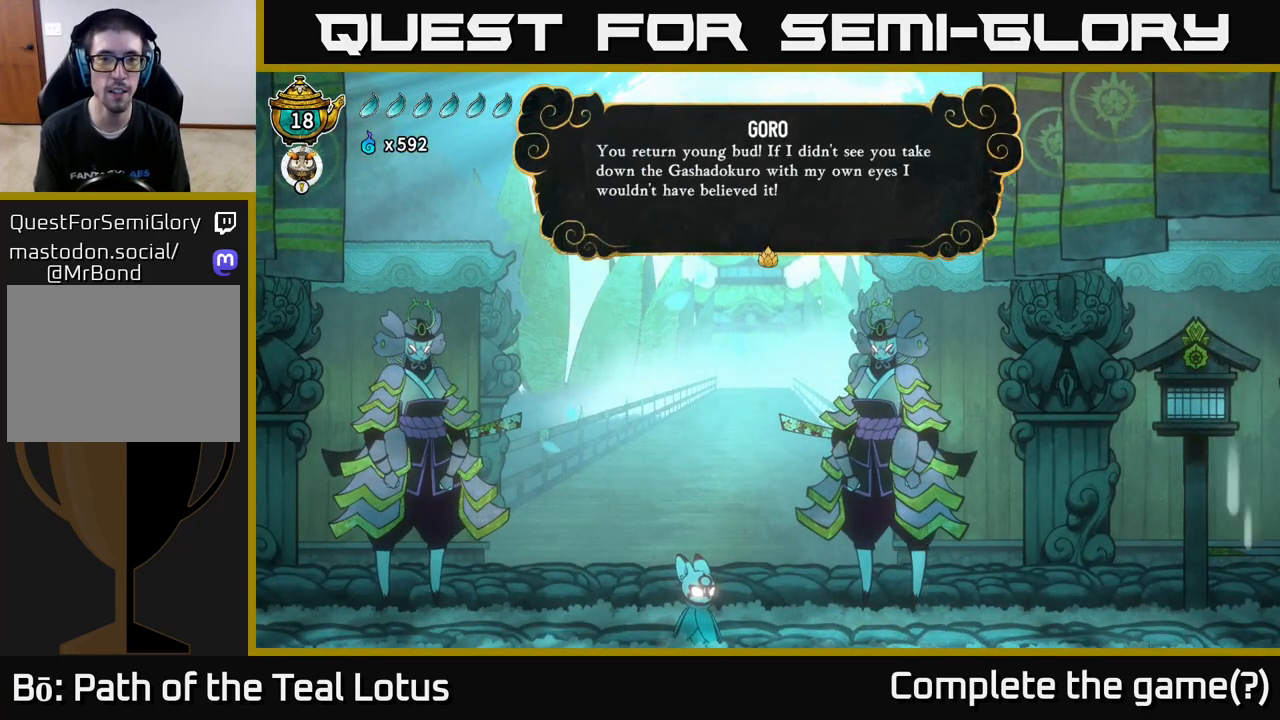
{"buttons": [], "left_stick": "center", "right_stick": "center", "events": []}
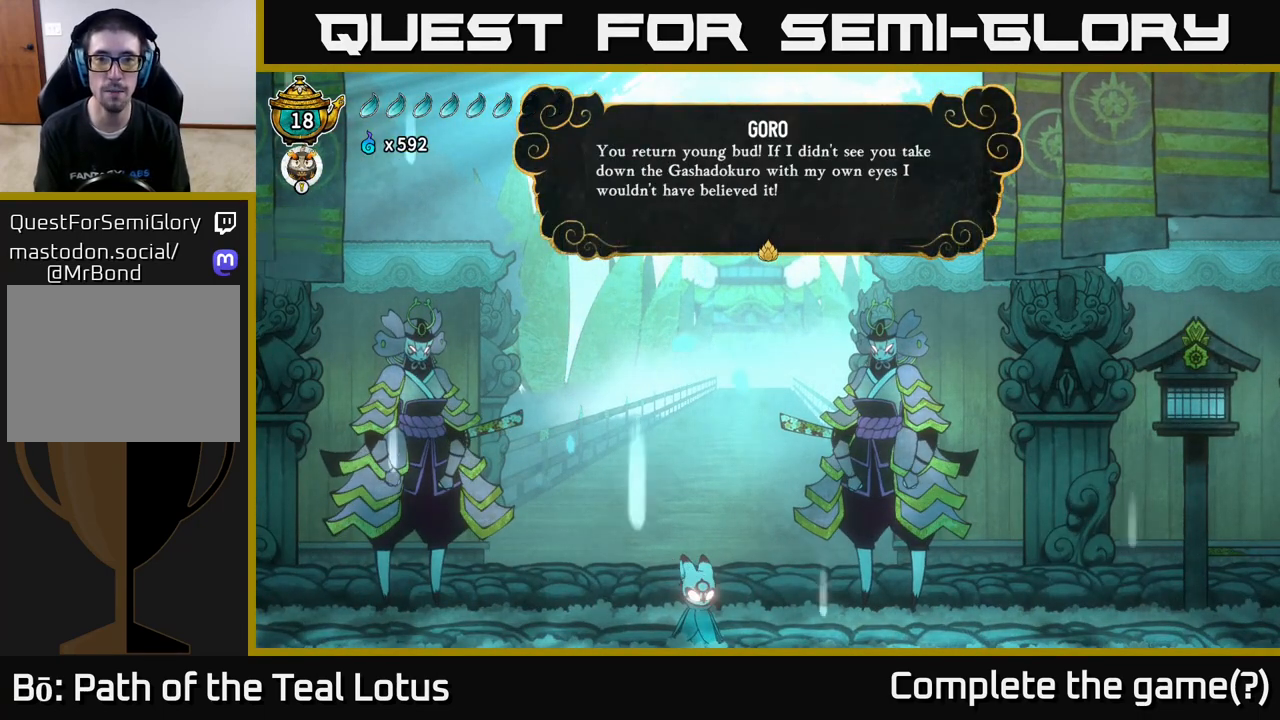
{"buttons": [], "left_stick": "center", "right_stick": "center", "events": []}
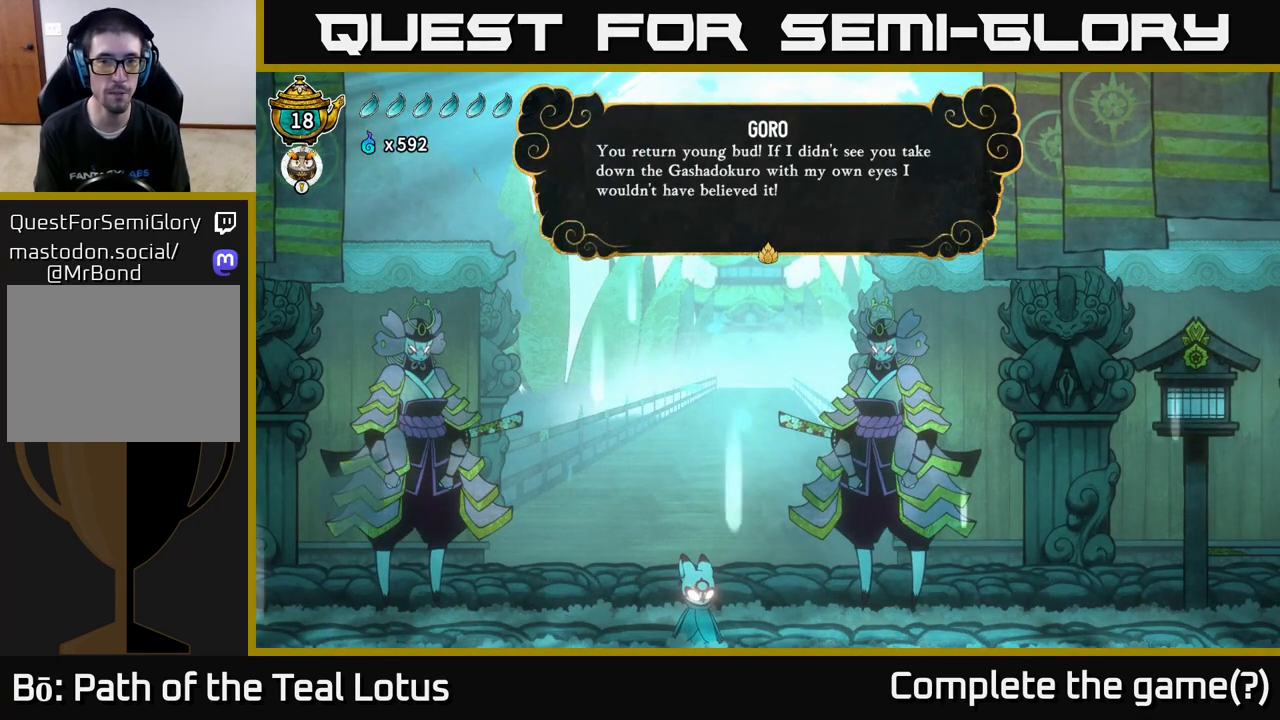
{"buttons": [], "left_stick": "center", "right_stick": "center", "events": []}
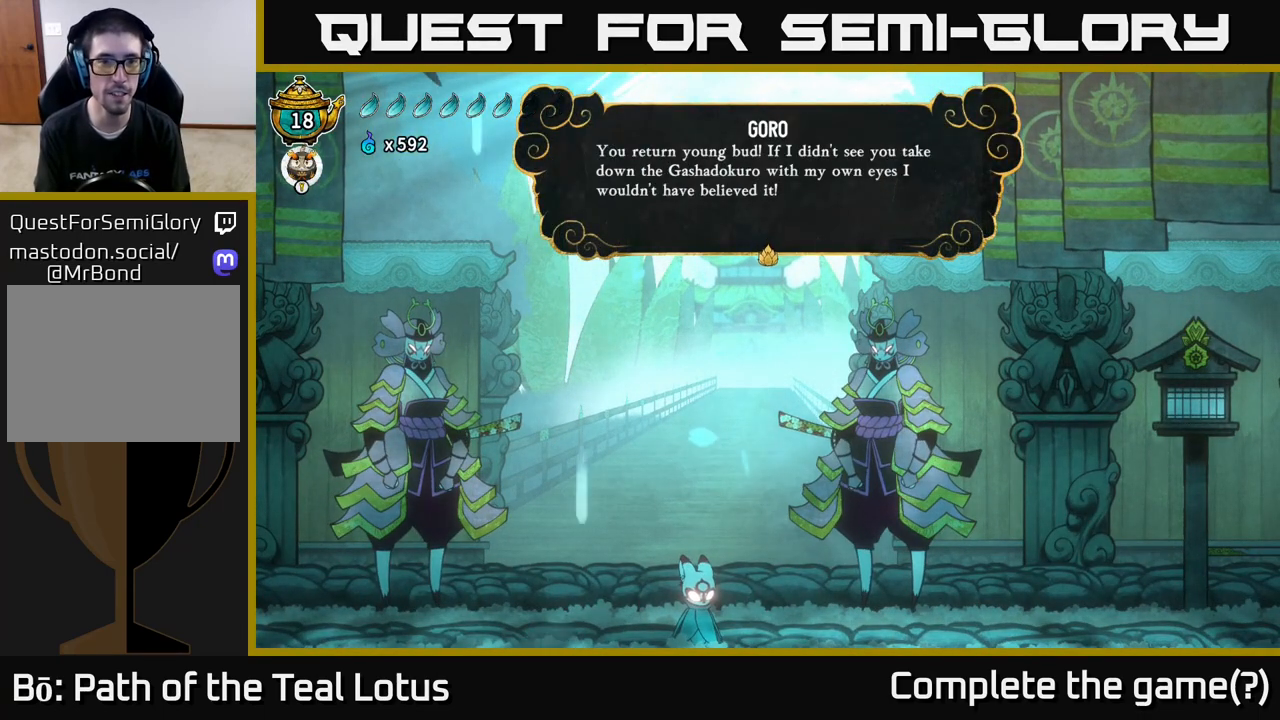
{"buttons": [], "left_stick": "center", "right_stick": "center", "events": [[200, "A", "down"], [317, "A", "up"]]}